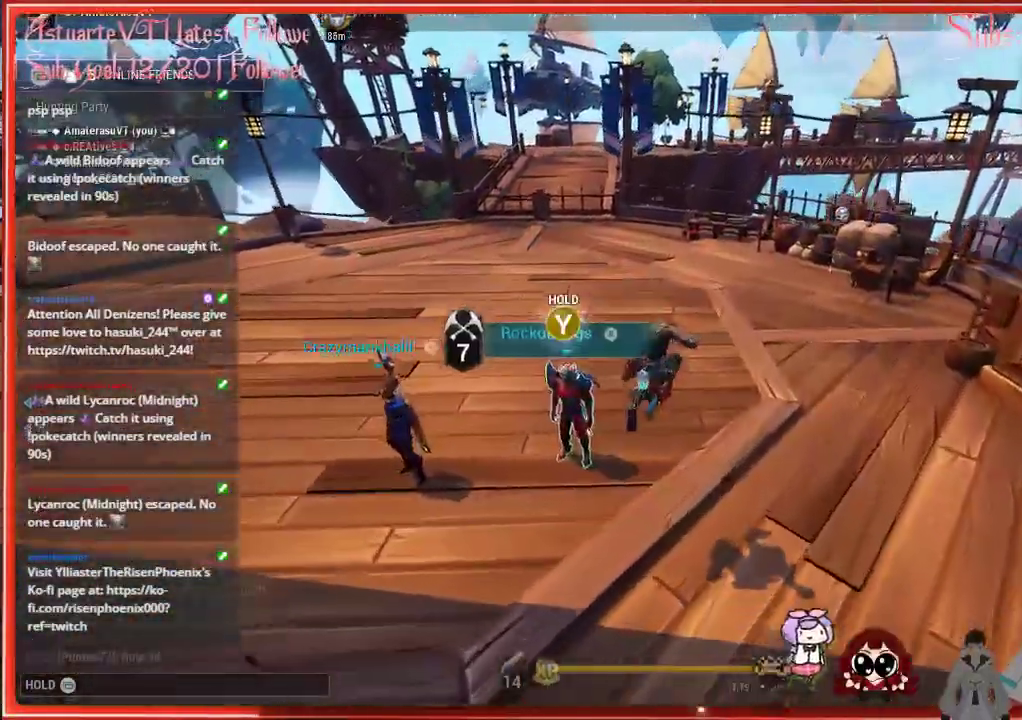
Gameplay with a controller (Xbox layout); each line is a JSON object with the inputs held at the frame after it. "events" lists button and stick changes between this image and that frame as [ms after this image, input, new state], when the widget could be followed in between.
{"buttons": ["R2"], "left_stick": "up-right", "right_stick": "center", "events": []}
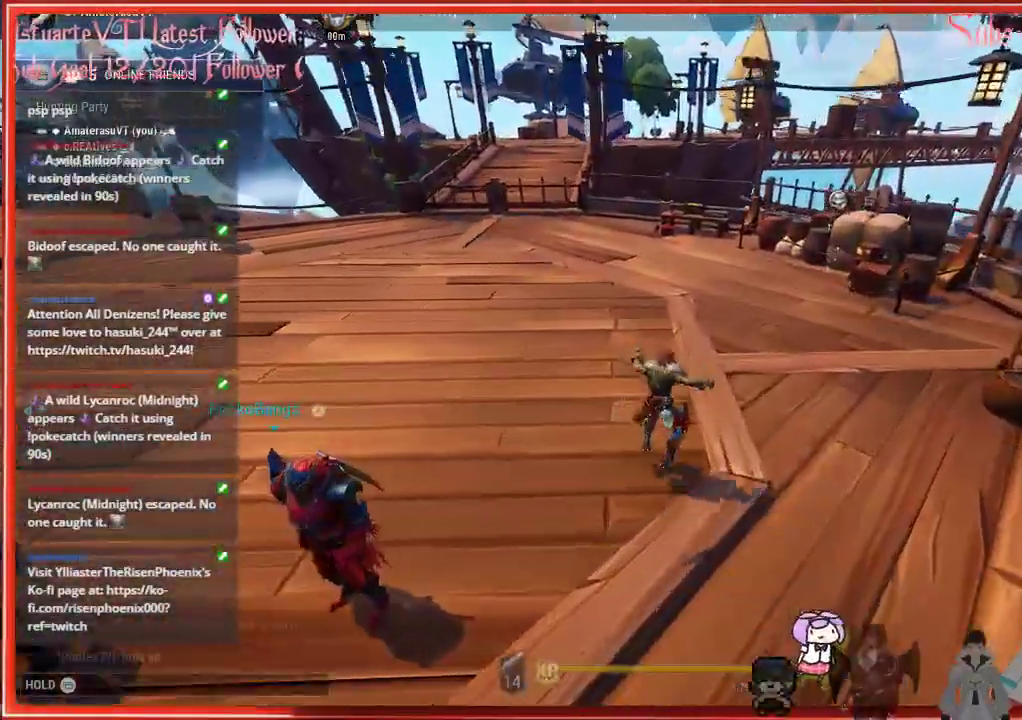
{"buttons": ["R2"], "left_stick": "up-right", "right_stick": "center", "events": []}
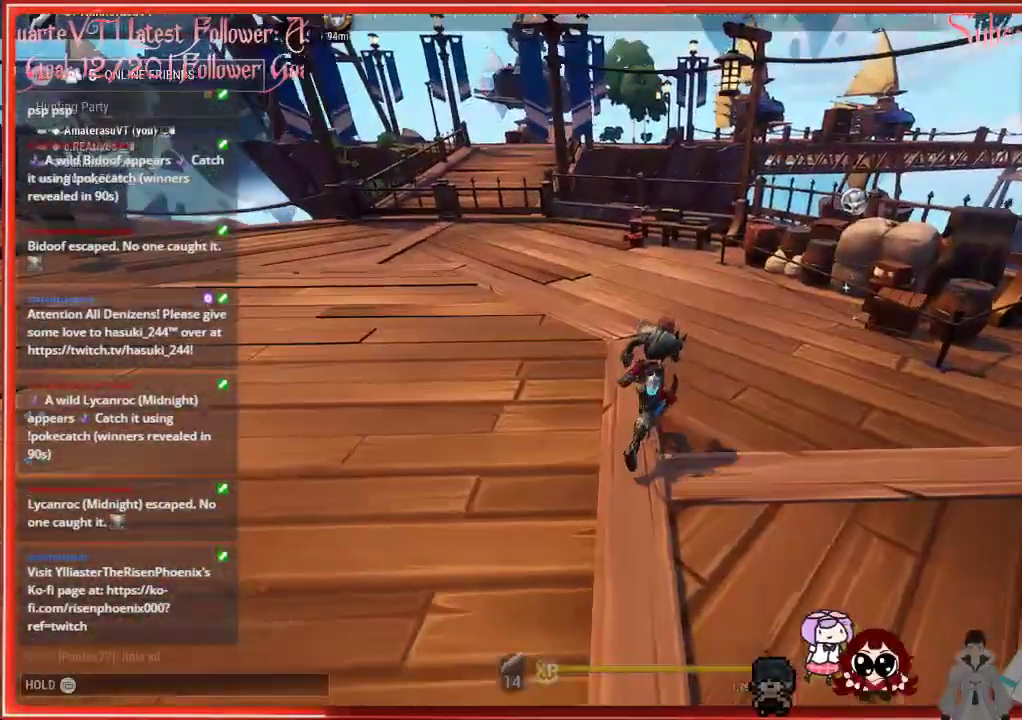
{"buttons": ["R2"], "left_stick": "up", "right_stick": "center", "events": [[150, "left_stick", "up"]]}
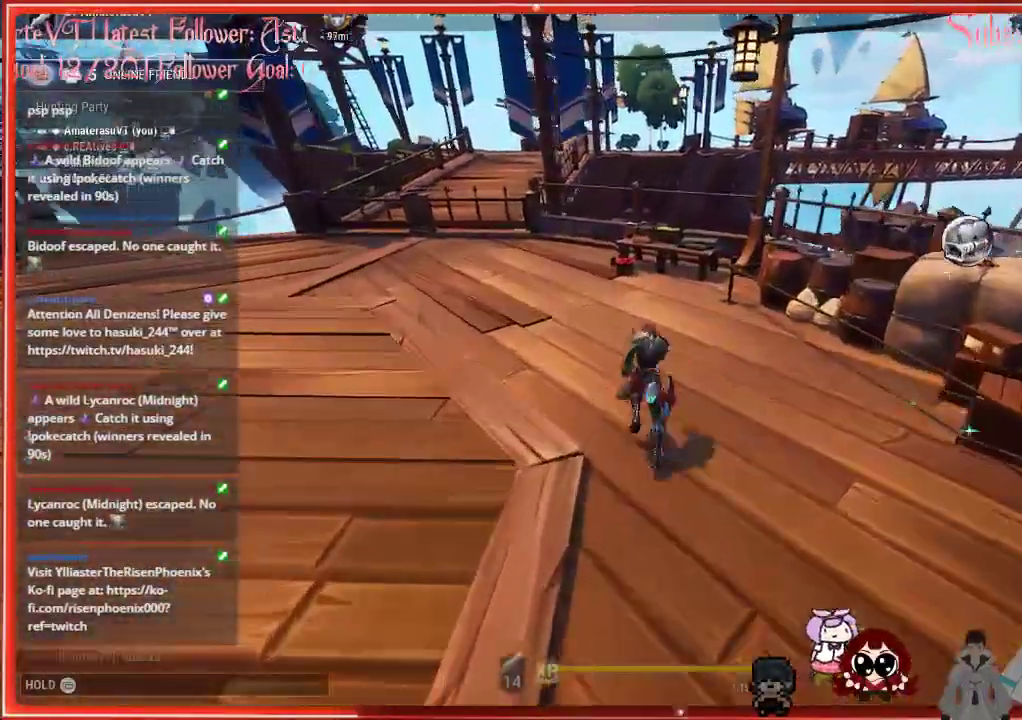
{"buttons": ["R2"], "left_stick": "up", "right_stick": "left", "events": [[283, "right_stick", "left"]]}
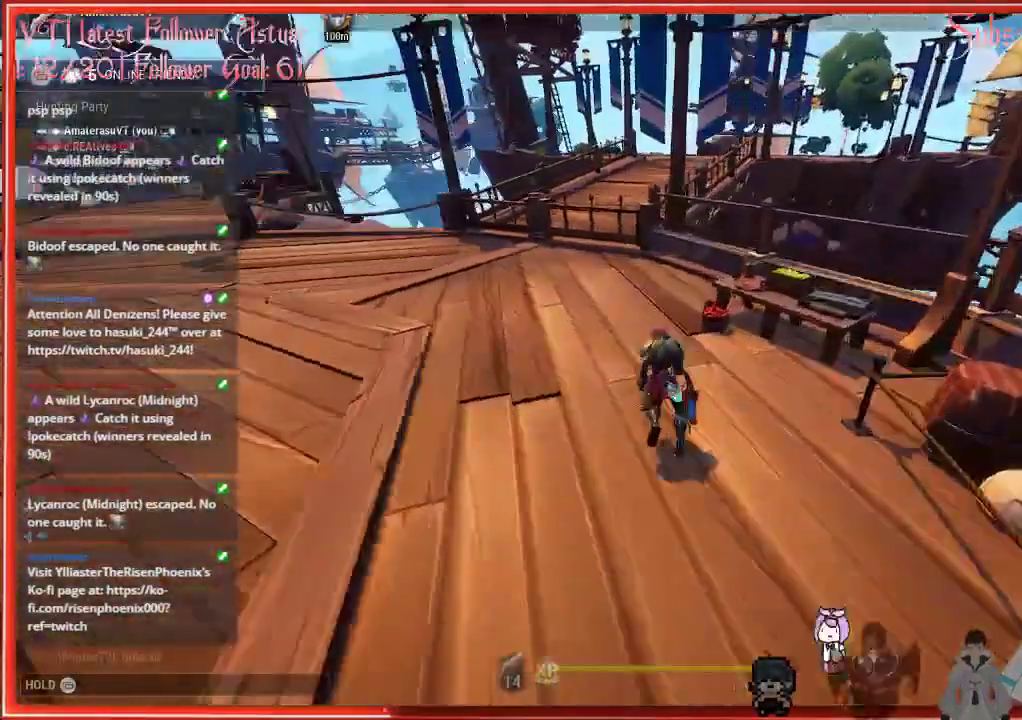
{"buttons": ["R2"], "left_stick": "up", "right_stick": "left", "events": []}
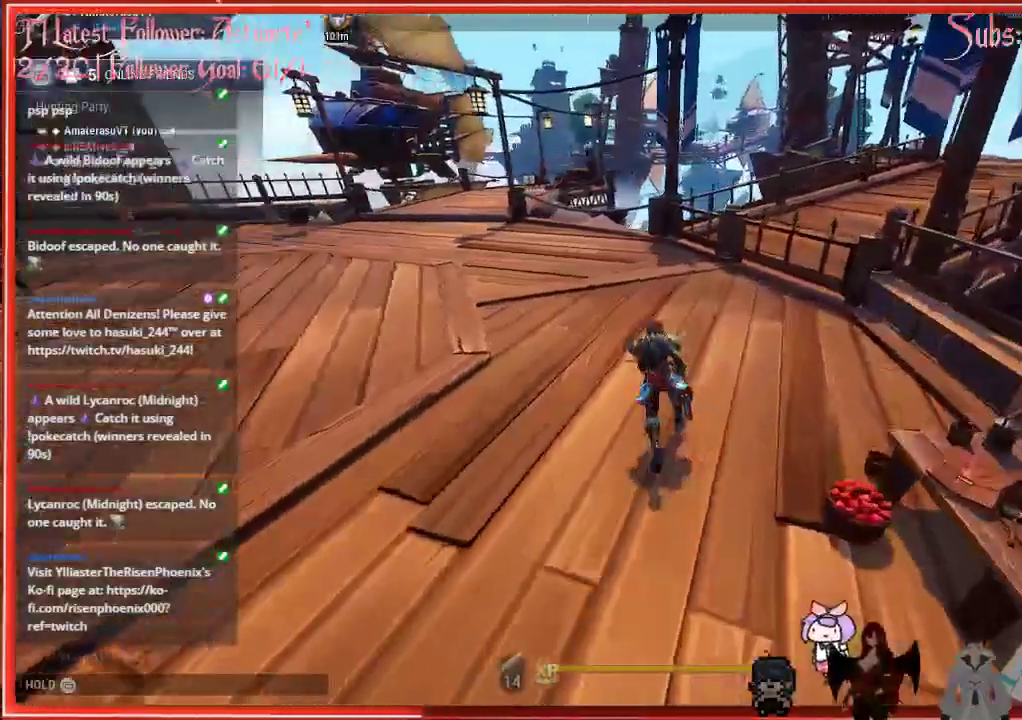
{"buttons": ["R2"], "left_stick": "up", "right_stick": "left", "events": []}
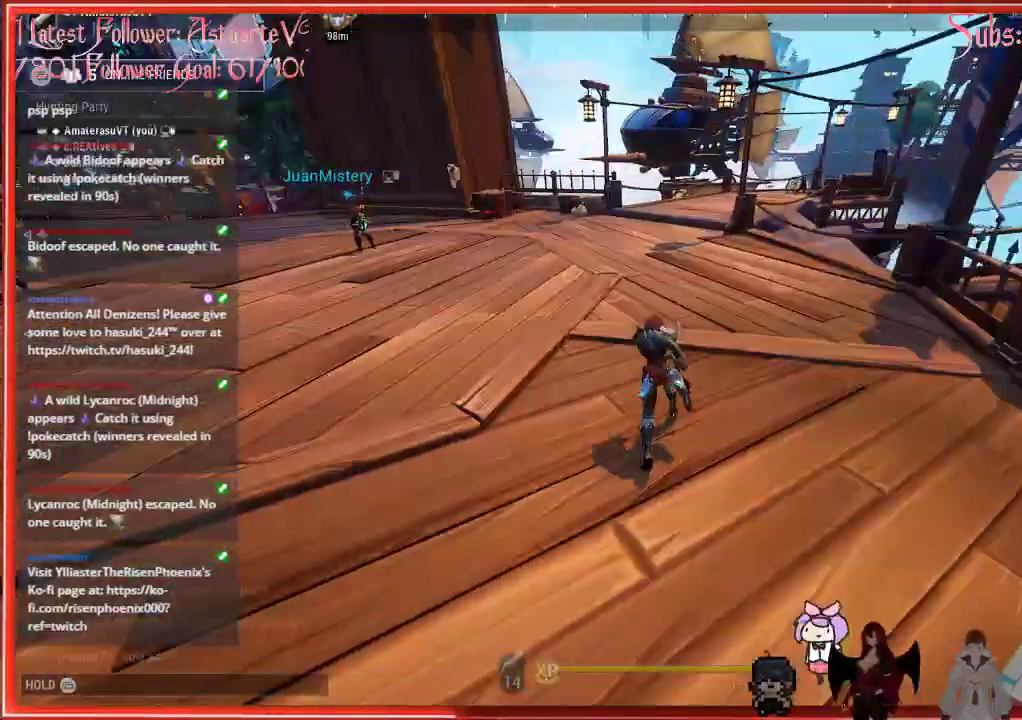
{"buttons": ["R2"], "left_stick": "up", "right_stick": "left", "events": []}
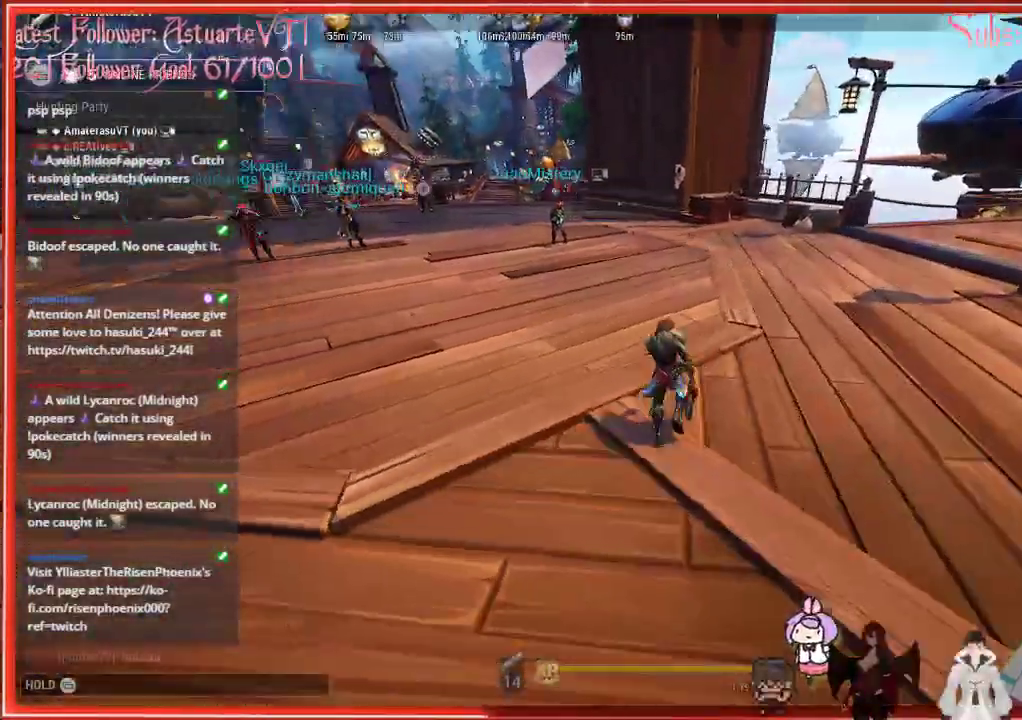
{"buttons": ["R2"], "left_stick": "up-right", "right_stick": "left", "events": [[333, "left_stick", "up-right"]]}
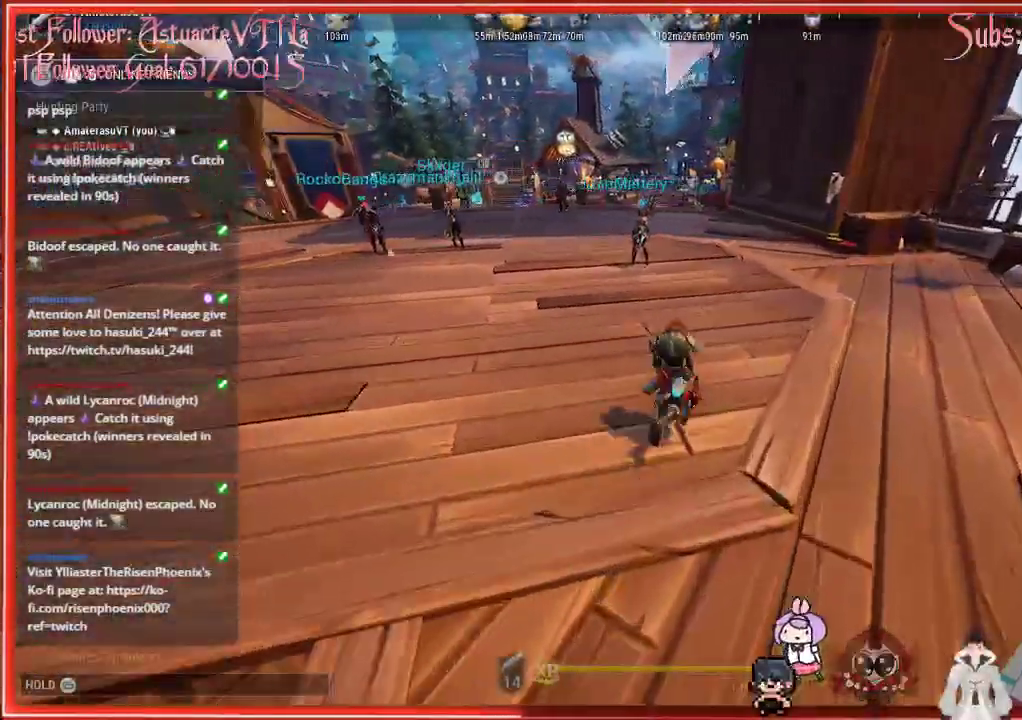
{"buttons": ["R2"], "left_stick": "up-right", "right_stick": "center", "events": [[383, "right_stick", "center"]]}
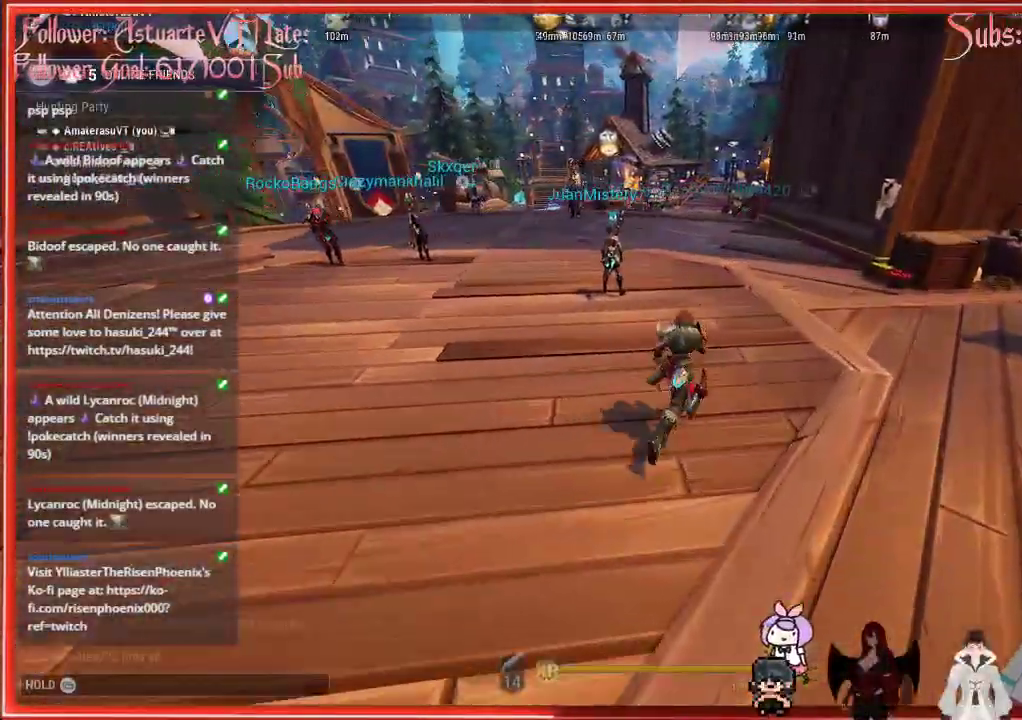
{"buttons": ["R2"], "left_stick": "up-right", "right_stick": "center", "events": []}
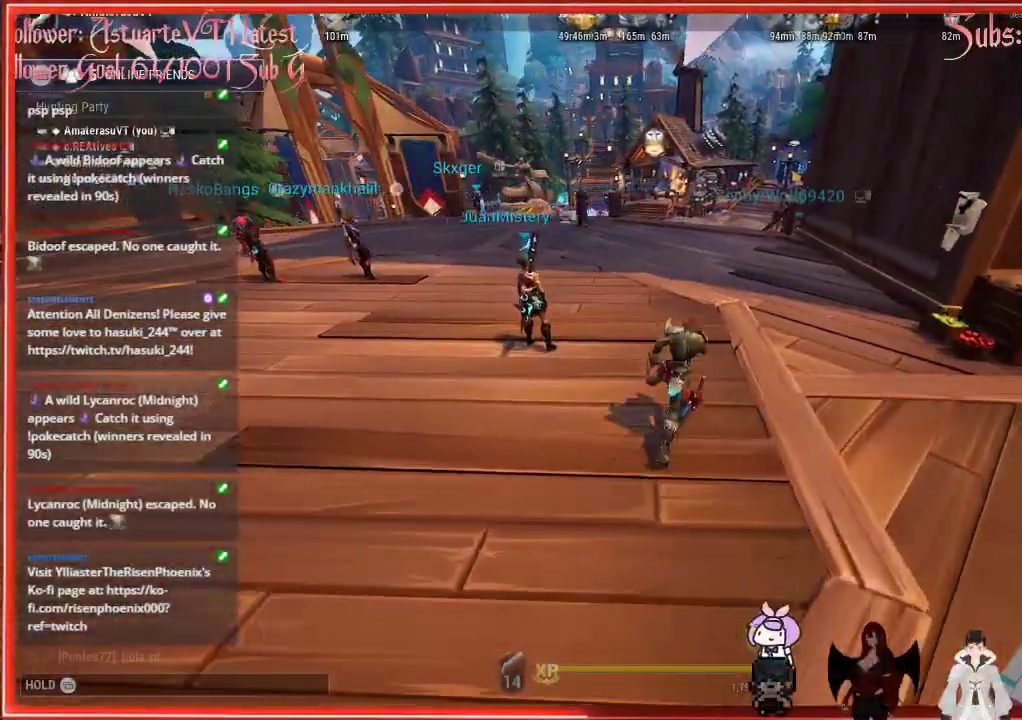
{"buttons": ["R2"], "left_stick": "up-right", "right_stick": "center", "events": [[233, "right_stick", "right"], [417, "right_stick", "center"]]}
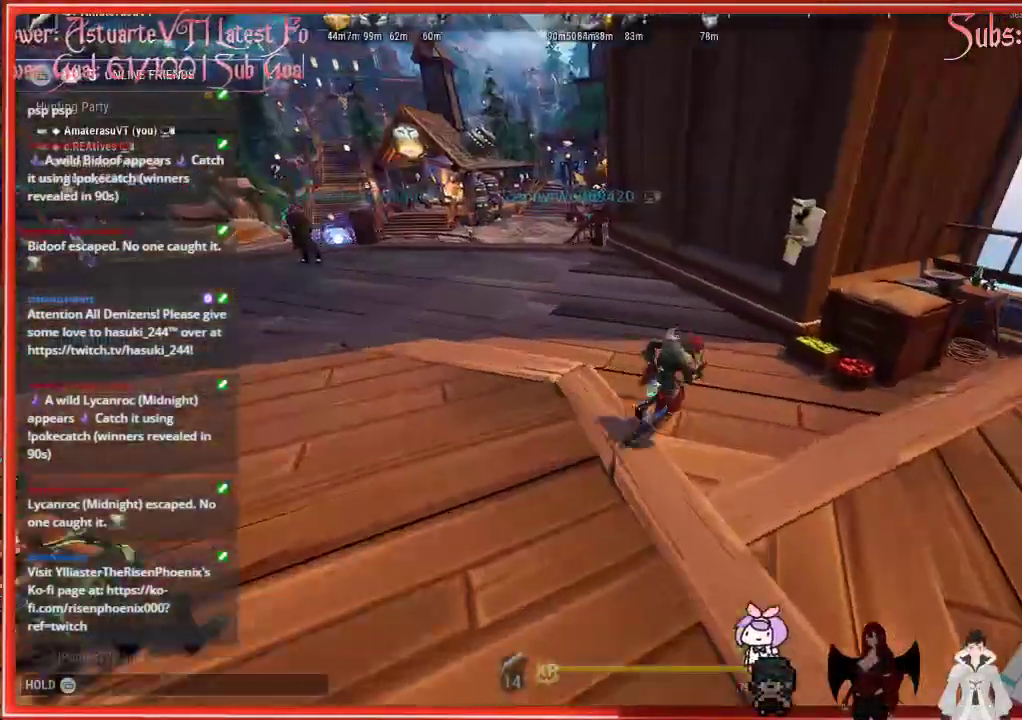
{"buttons": ["R2"], "left_stick": "up", "right_stick": "center", "events": [[33, "A", "down"], [183, "A", "up"], [417, "left_stick", "up"]]}
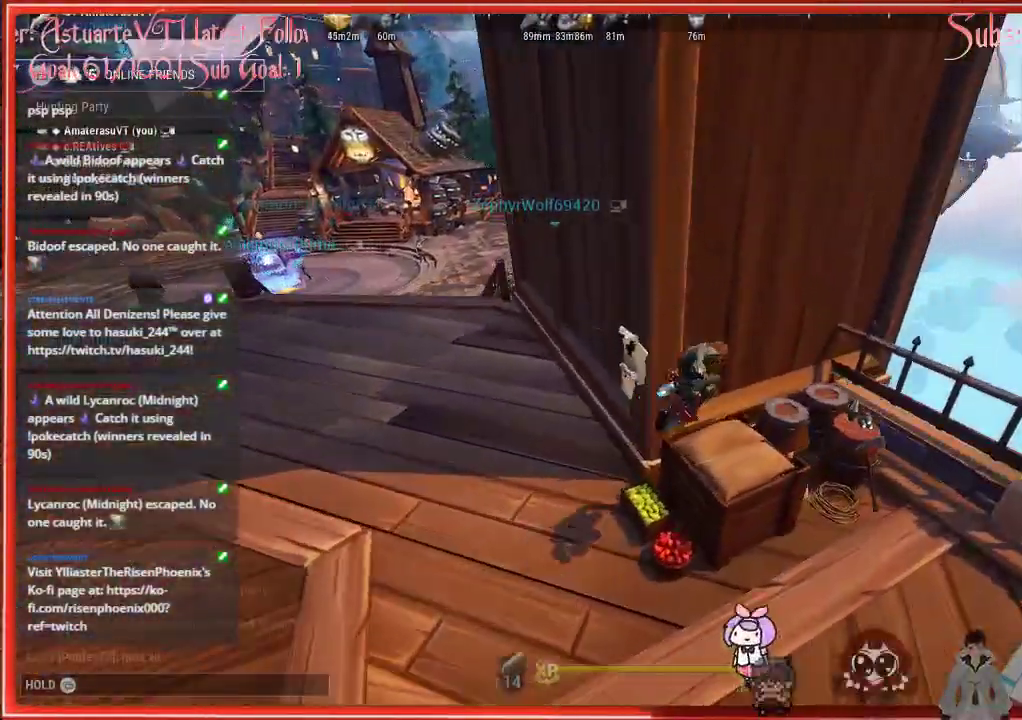
{"buttons": ["R2"], "left_stick": "left", "right_stick": "down-left", "events": [[50, "left_stick", "up-left"], [167, "right_stick", "down-left"], [200, "left_stick", "left"]]}
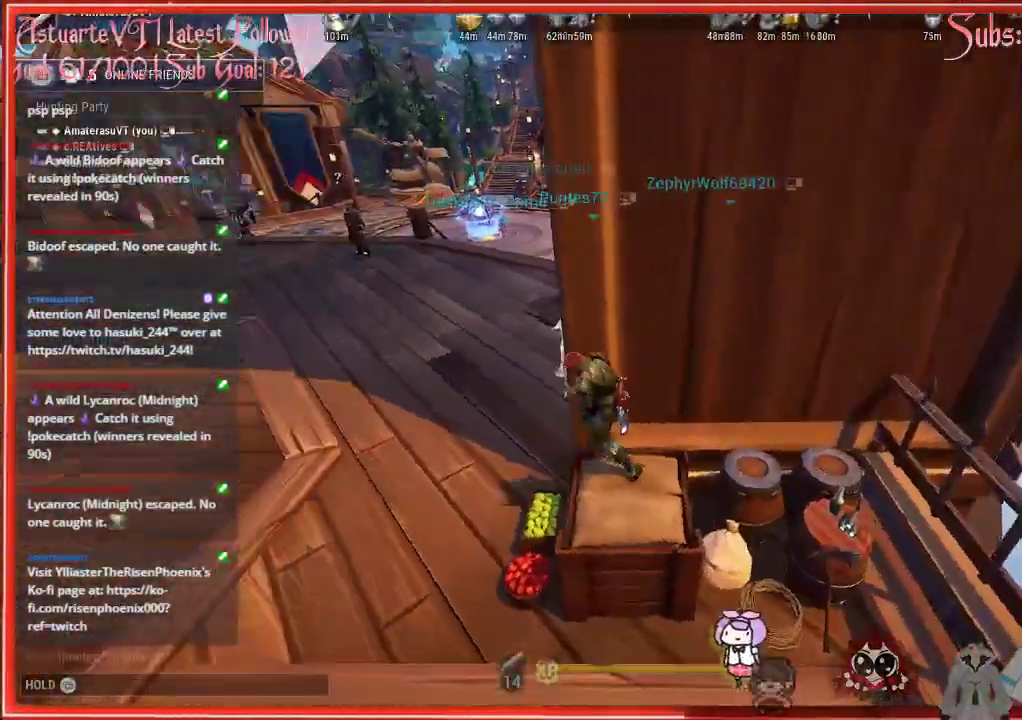
{"buttons": ["R2"], "left_stick": "up", "right_stick": "center", "events": [[83, "right_stick", "center"], [233, "A", "down"], [267, "left_stick", "up-left"], [383, "A", "up"], [417, "left_stick", "up"]]}
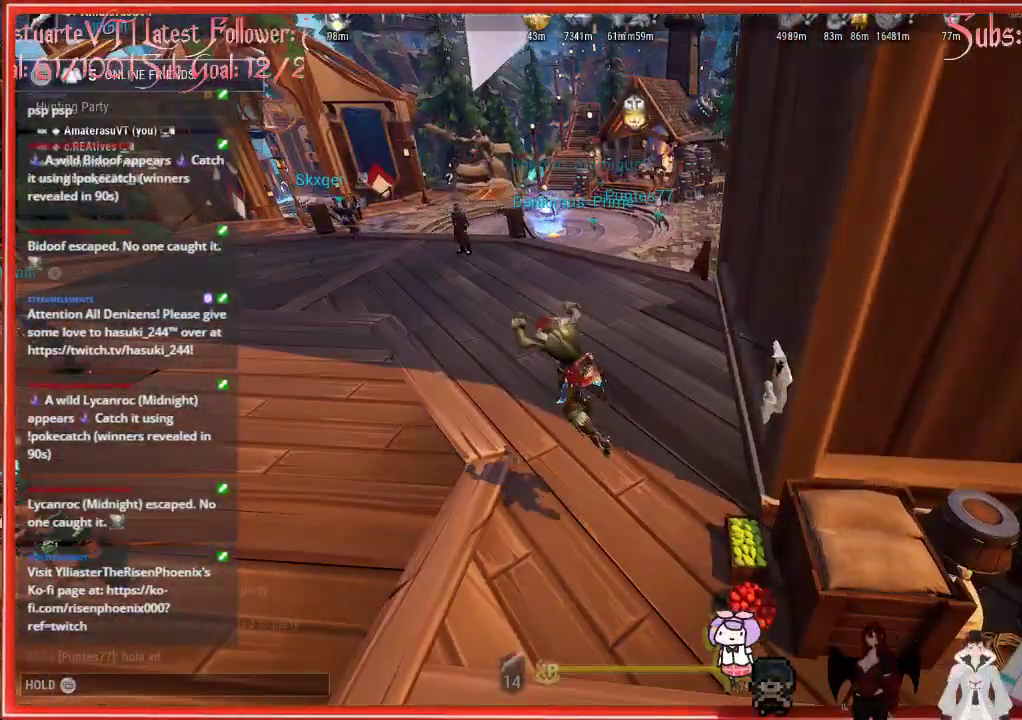
{"buttons": ["R2"], "left_stick": "up", "right_stick": "center", "events": []}
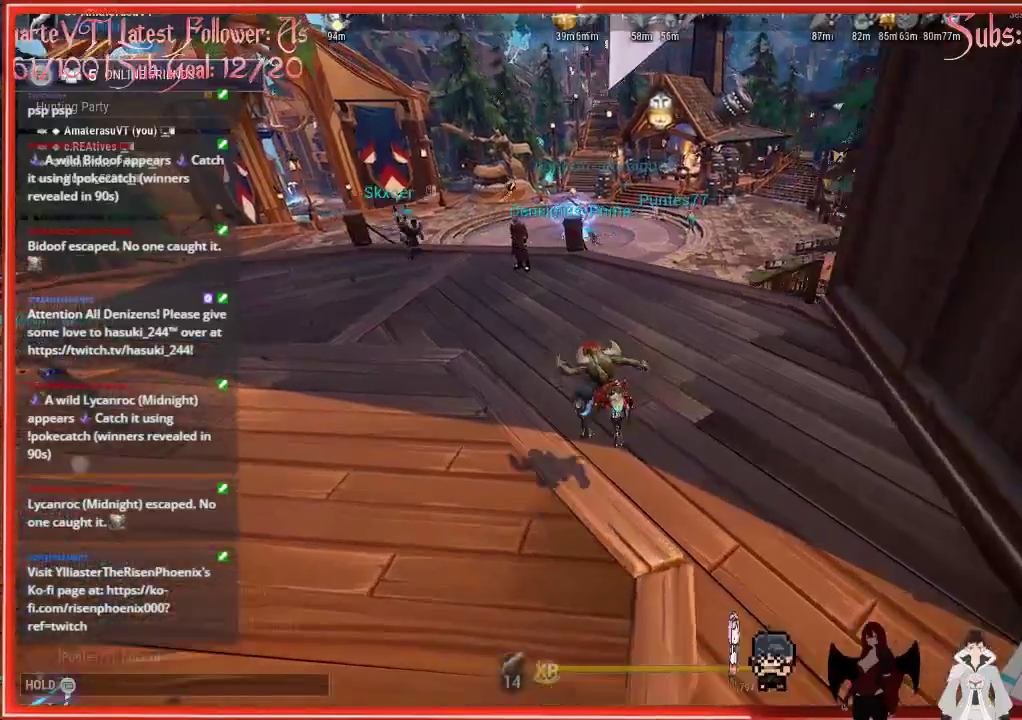
{"buttons": ["R2"], "left_stick": "up", "right_stick": "center", "events": []}
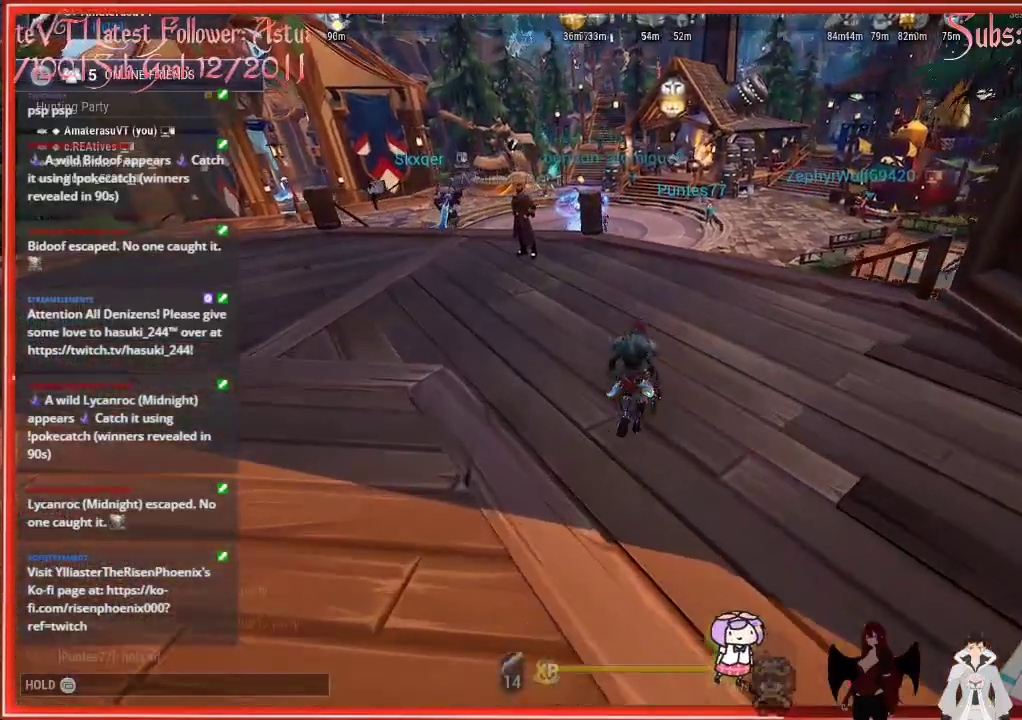
{"buttons": ["R2"], "left_stick": "up", "right_stick": "center", "events": []}
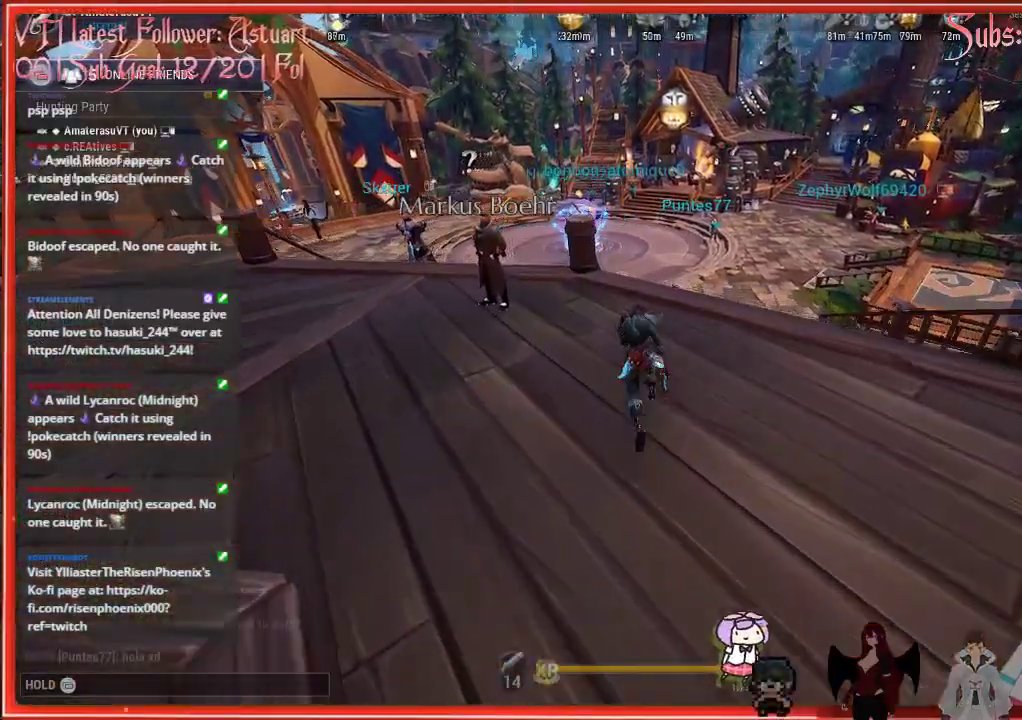
{"buttons": ["R2"], "left_stick": "up-left", "right_stick": "center", "events": [[167, "A", "down"], [333, "left_stick", "up-left"], [350, "A", "up"]]}
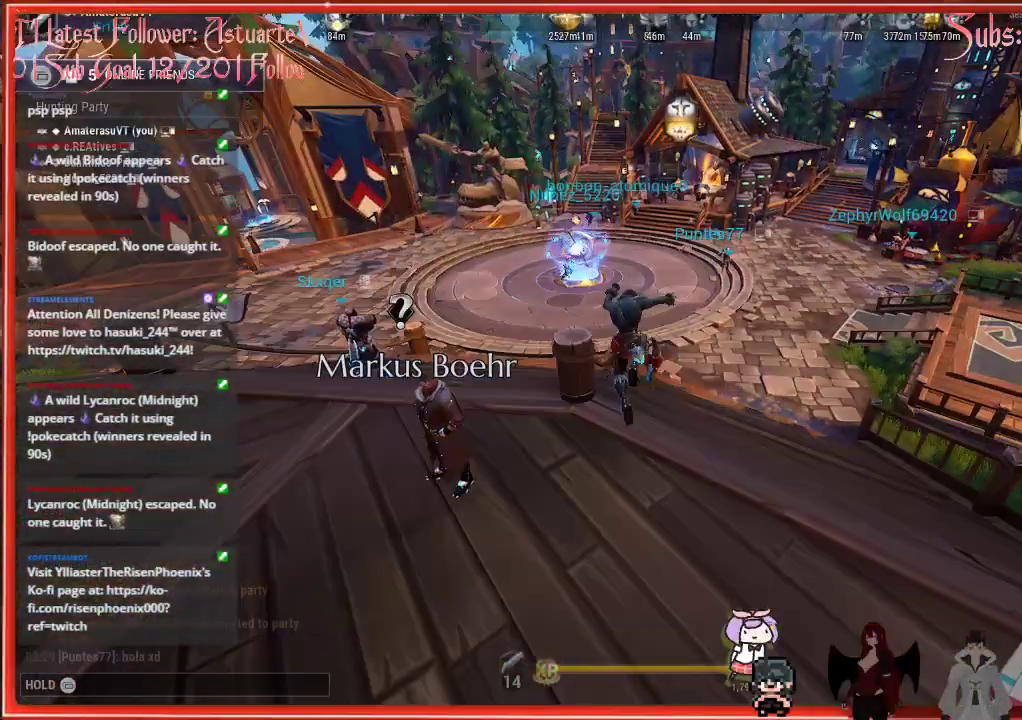
{"buttons": ["R2"], "left_stick": "up-right", "right_stick": "center", "events": [[267, "left_stick", "up"], [467, "left_stick", "up-right"]]}
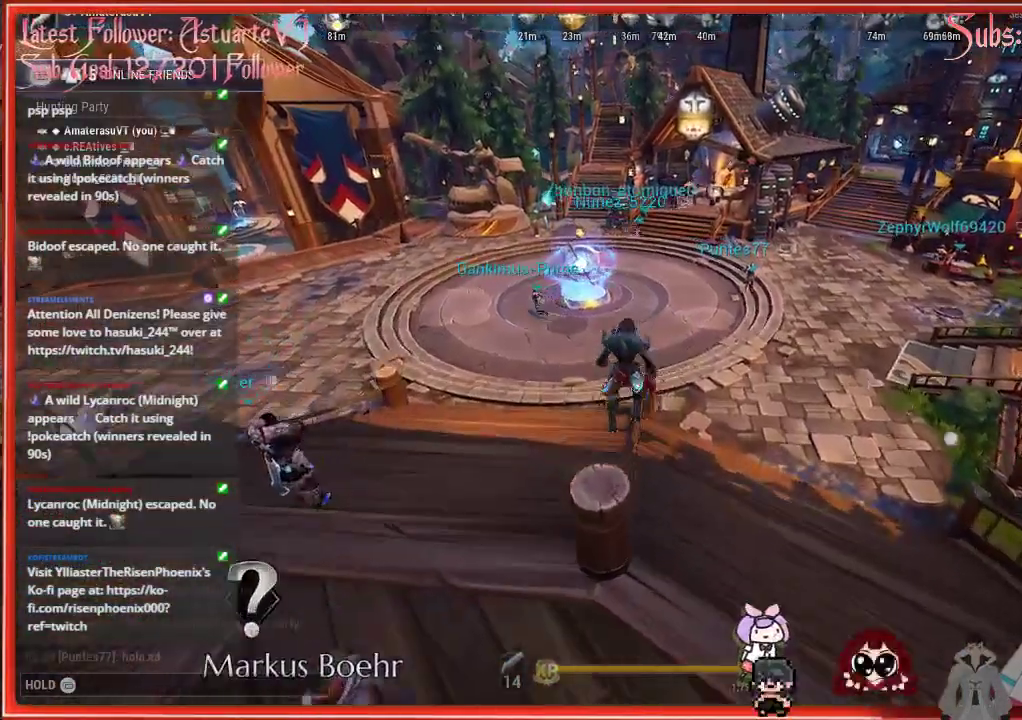
{"buttons": ["R2"], "left_stick": "up", "right_stick": "center", "events": [[250, "left_stick", "up"]]}
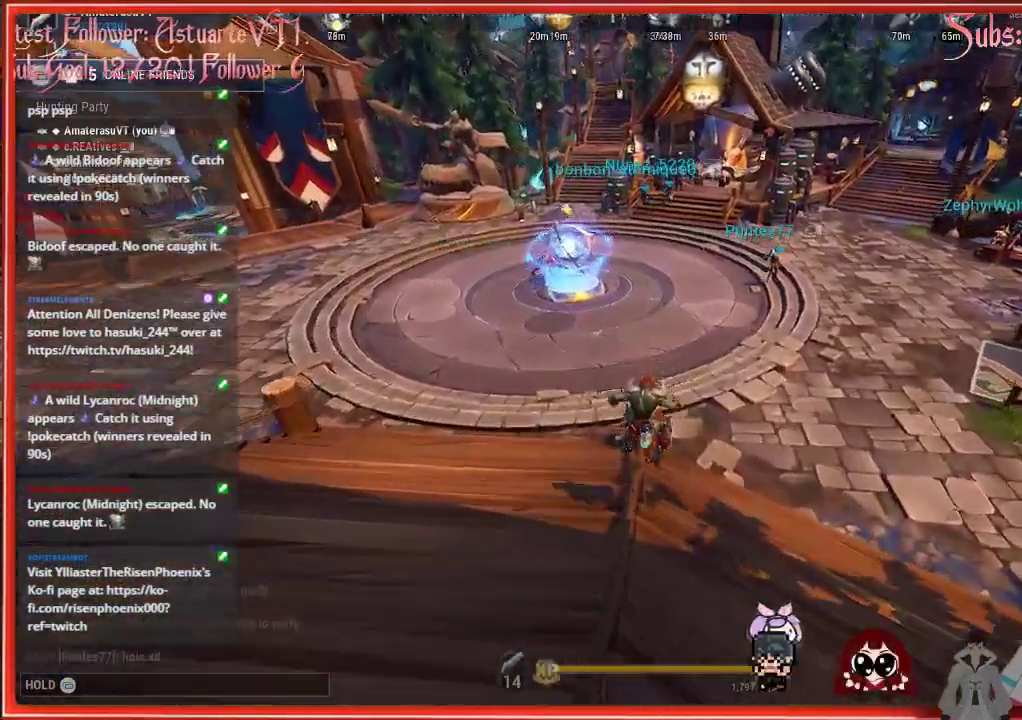
{"buttons": ["A", "R2"], "left_stick": "up", "right_stick": "center", "events": [[400, "A", "down"]]}
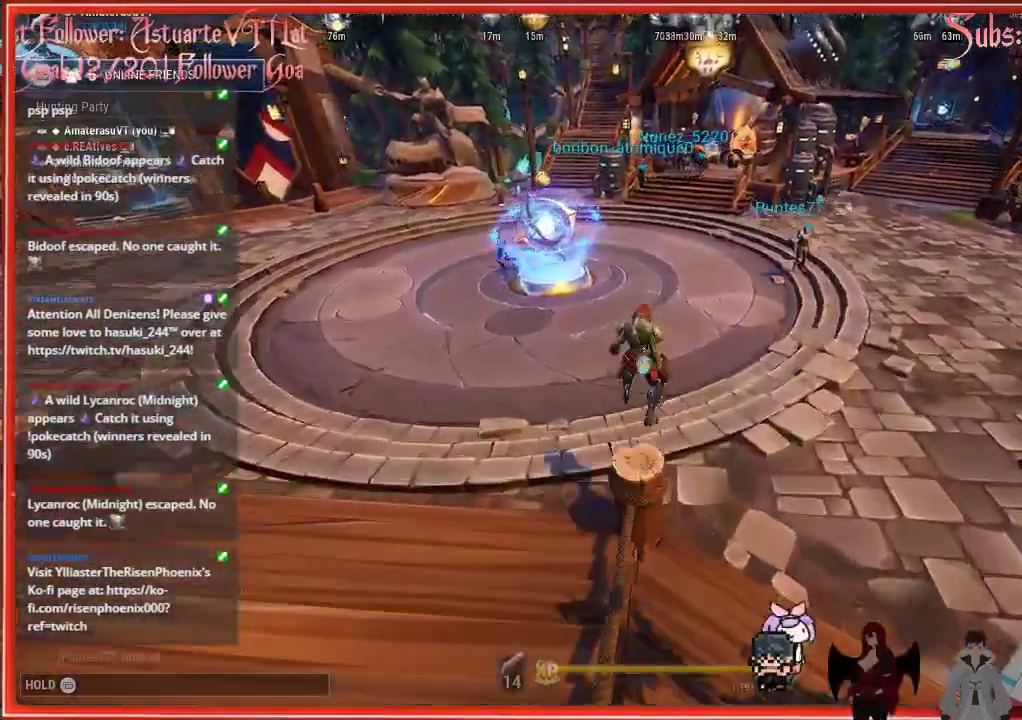
{"buttons": ["R2"], "left_stick": "up", "right_stick": "center", "events": [[33, "A", "up"]]}
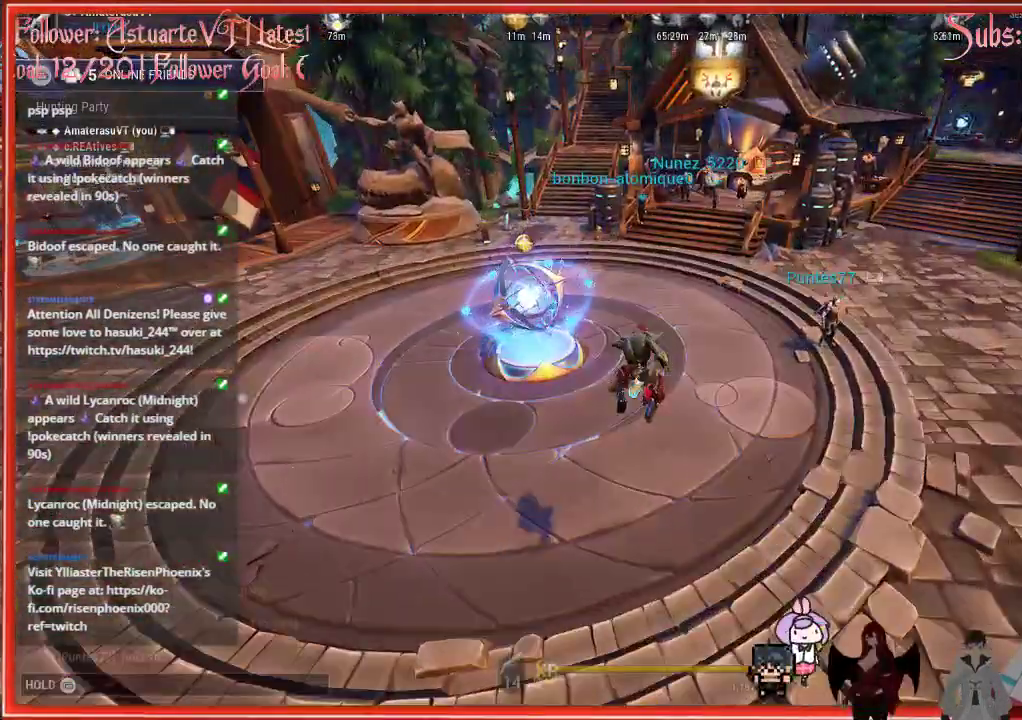
{"buttons": ["R2"], "left_stick": "up", "right_stick": "center", "events": []}
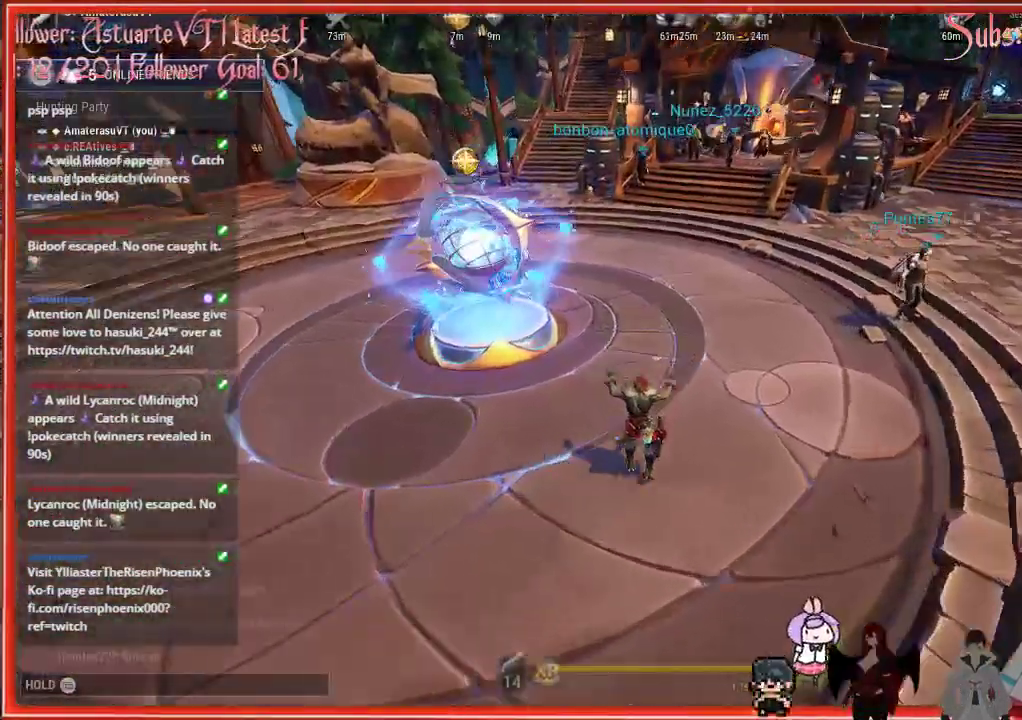
{"buttons": [], "left_stick": "up", "right_stick": "center", "events": [[117, "R2", "up"], [133, "B", "down"], [267, "B", "up"]]}
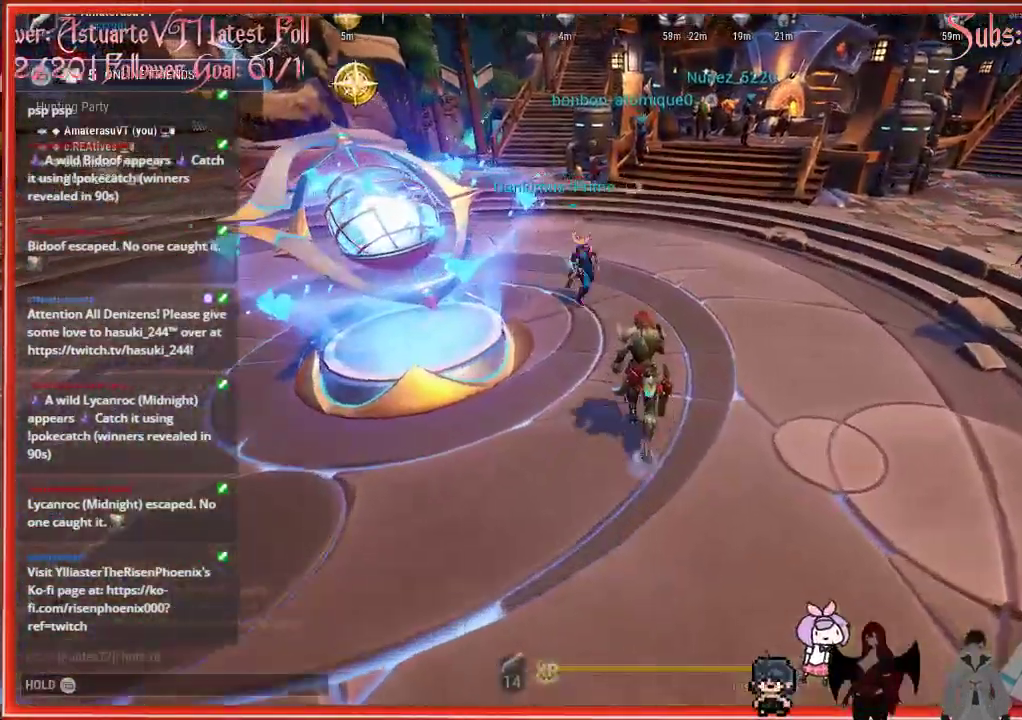
{"buttons": [], "left_stick": "up", "right_stick": "center", "events": []}
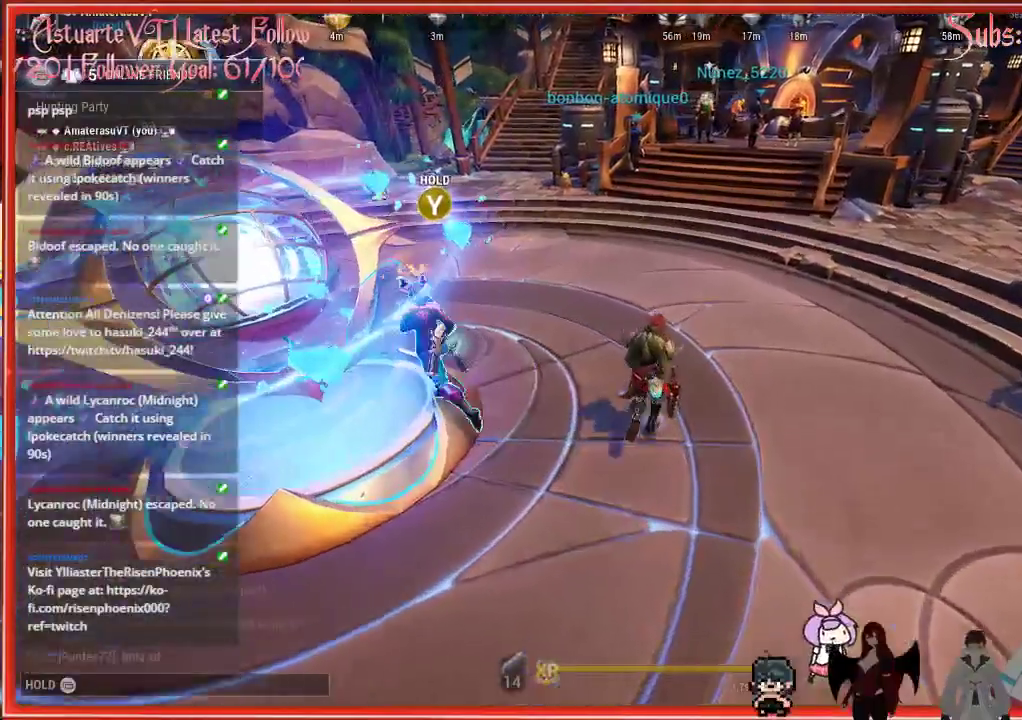
{"buttons": [], "left_stick": "up", "right_stick": "center", "events": []}
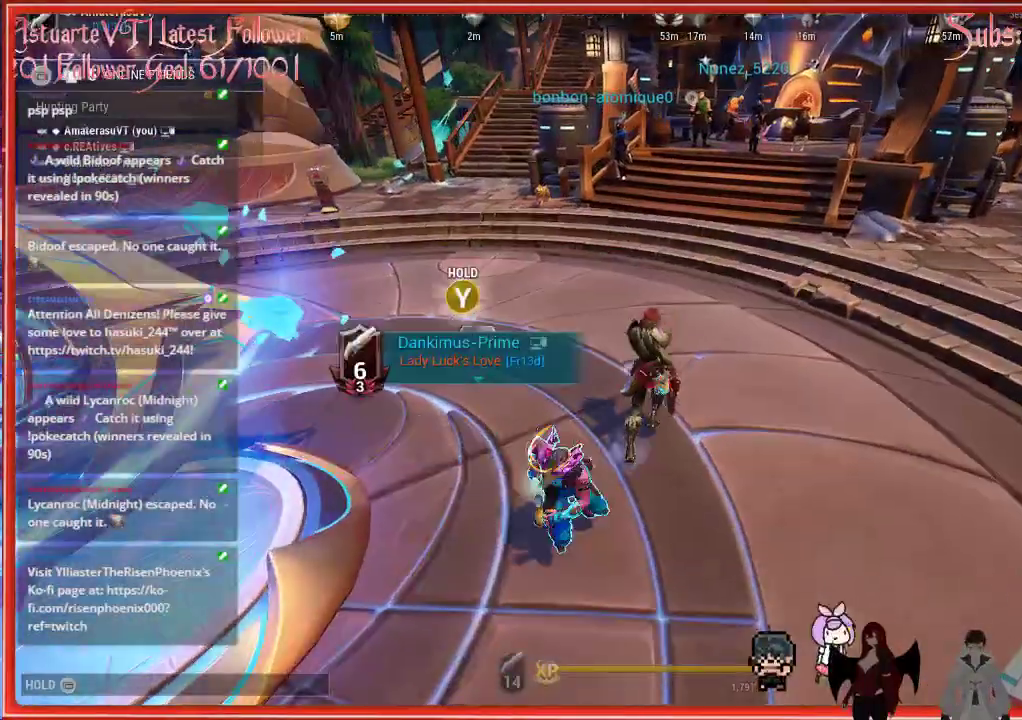
{"buttons": [], "left_stick": "up", "right_stick": "center", "events": []}
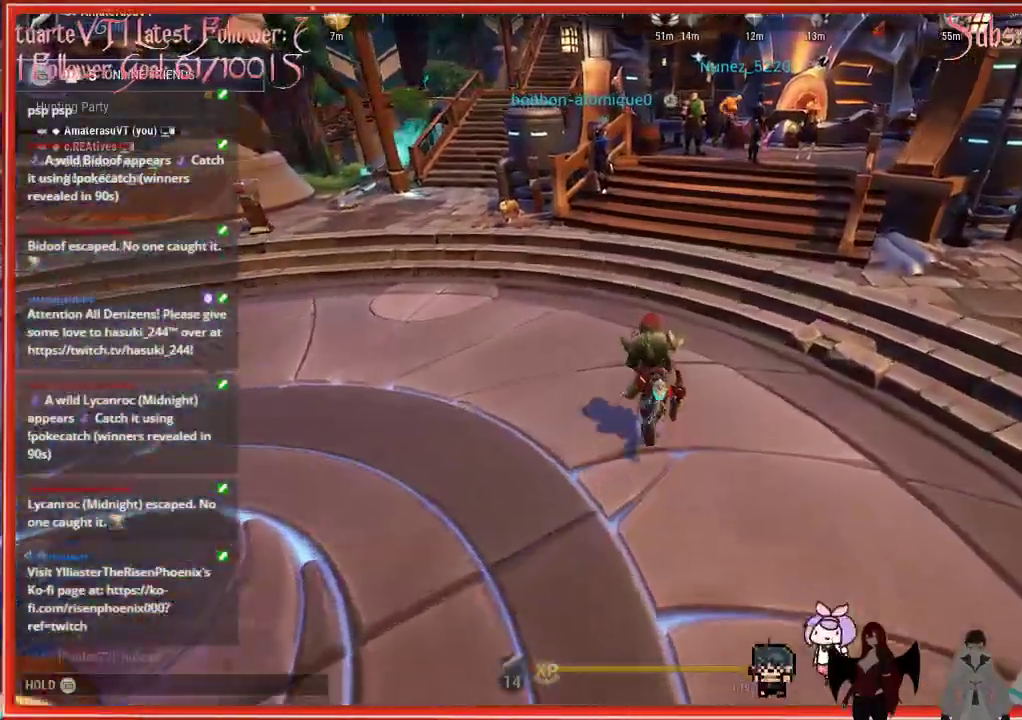
{"buttons": [], "left_stick": "up-right", "right_stick": "center", "events": [[383, "left_stick", "up-right"]]}
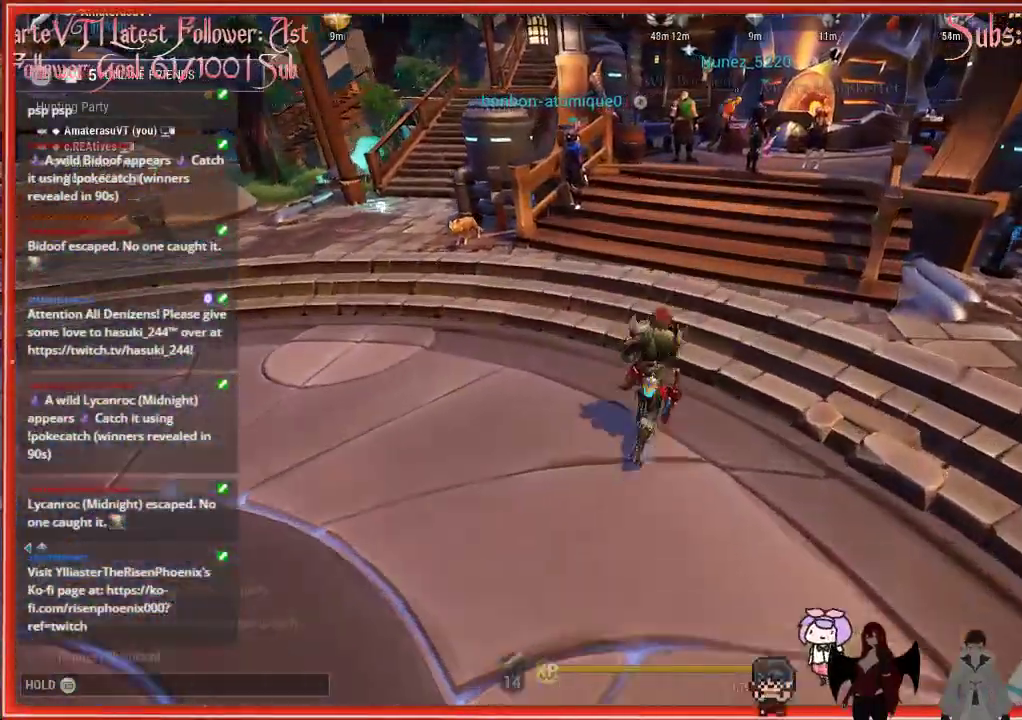
{"buttons": ["R2"], "left_stick": "up-right", "right_stick": "center", "events": [[233, "R2", "down"]]}
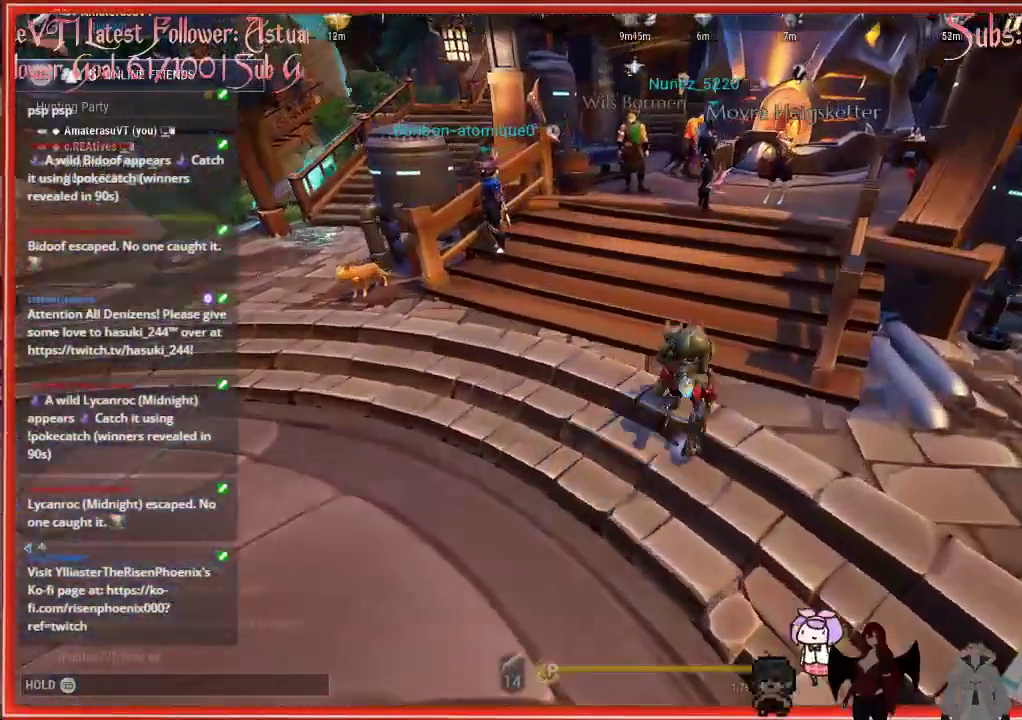
{"buttons": [], "left_stick": "center", "right_stick": "center", "events": [[450, "left_stick", "center"], [467, "R2", "up"]]}